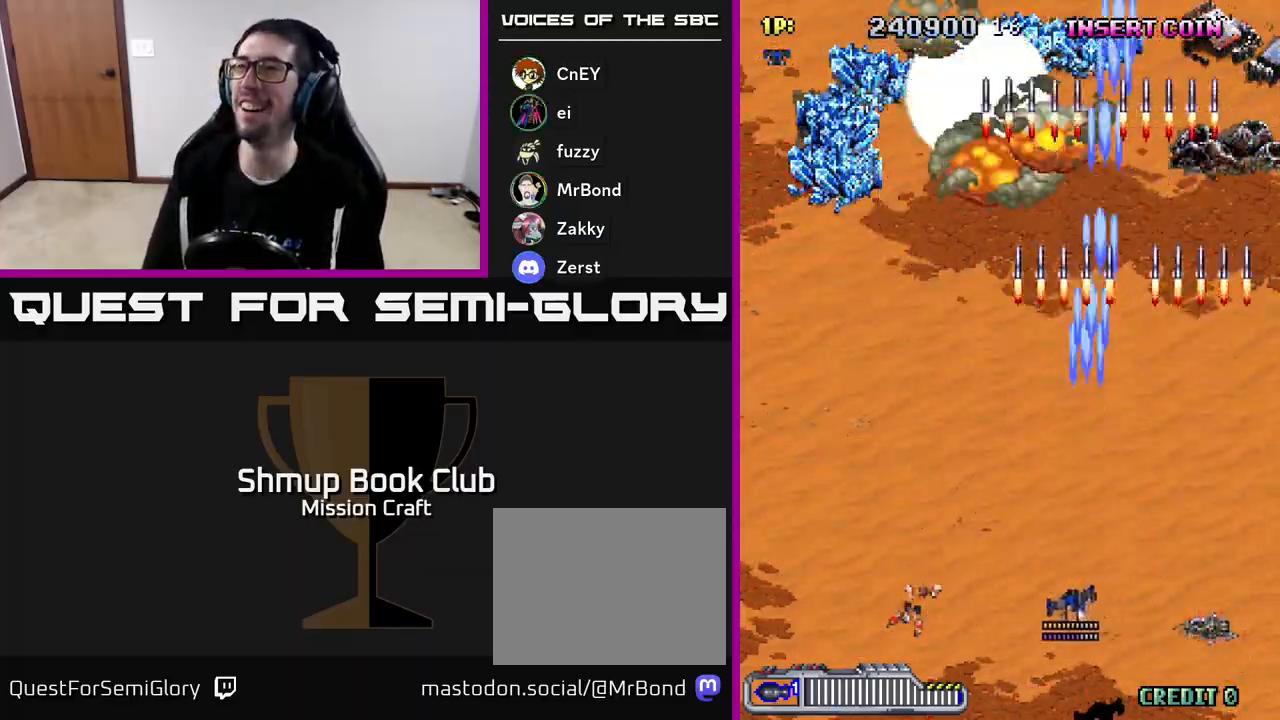
Gameplay with a controller (Xbox layout); each line is a JSON object with the inputs held at the frame after it. "events" lists button and stick changes between this image and that frame as [ms after this image, input, new state], when the widget could be followed in between. Not read: right_stick.
{"buttons": ["R2", "DPAD_RIGHT"], "left_stick": "center", "events": [[83, "R2", "down"], [433, "DPAD_LEFT", "up"], [483, "DPAD_RIGHT", "down"]]}
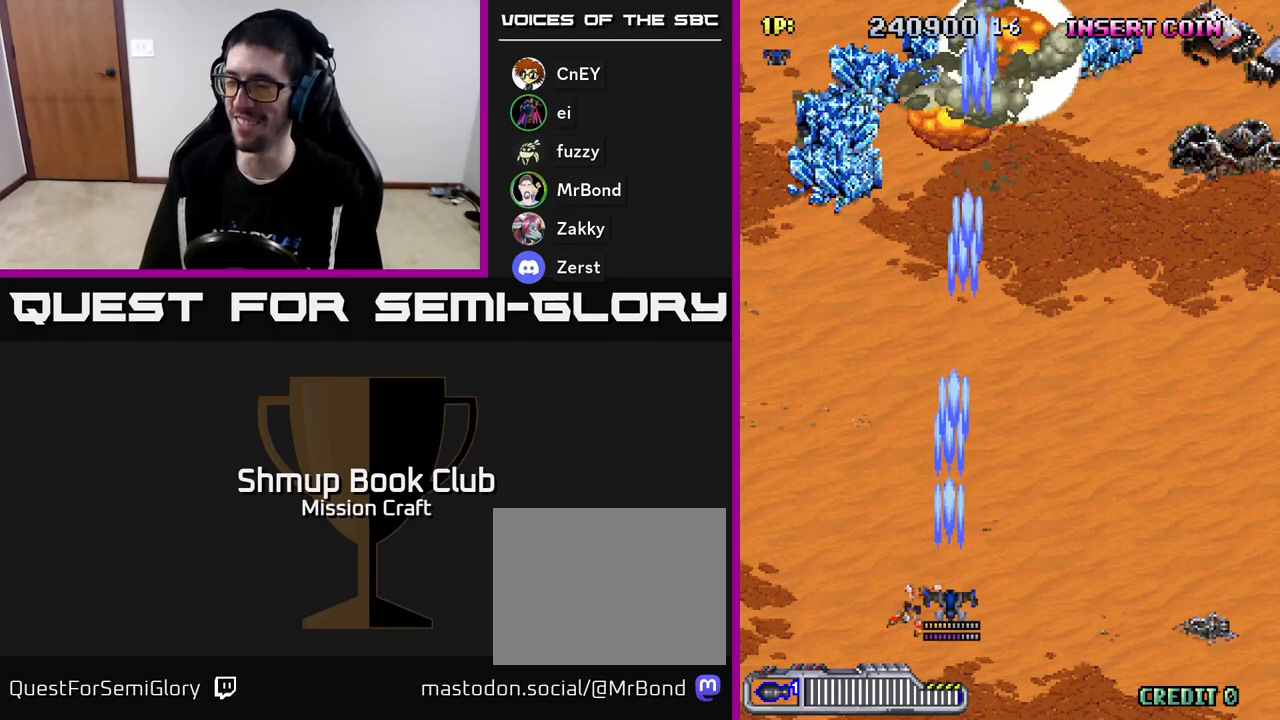
{"buttons": ["DPAD_LEFT"], "left_stick": "center", "events": [[367, "DPAD_RIGHT", "up"], [417, "DPAD_LEFT", "down"], [500, "R2", "up"]]}
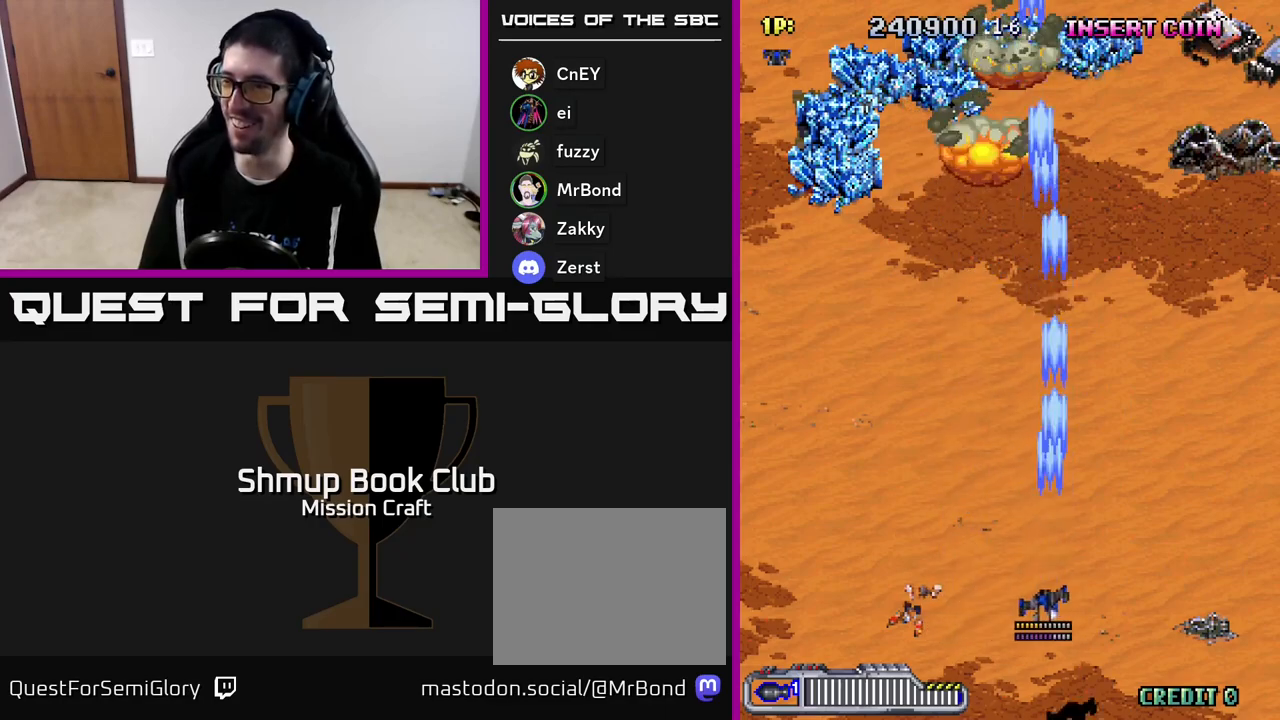
{"buttons": ["R2"], "left_stick": "center", "events": [[150, "DPAD_LEFT", "up"], [150, "R2", "down"], [217, "DPAD_RIGHT", "down"], [467, "DPAD_RIGHT", "up"]]}
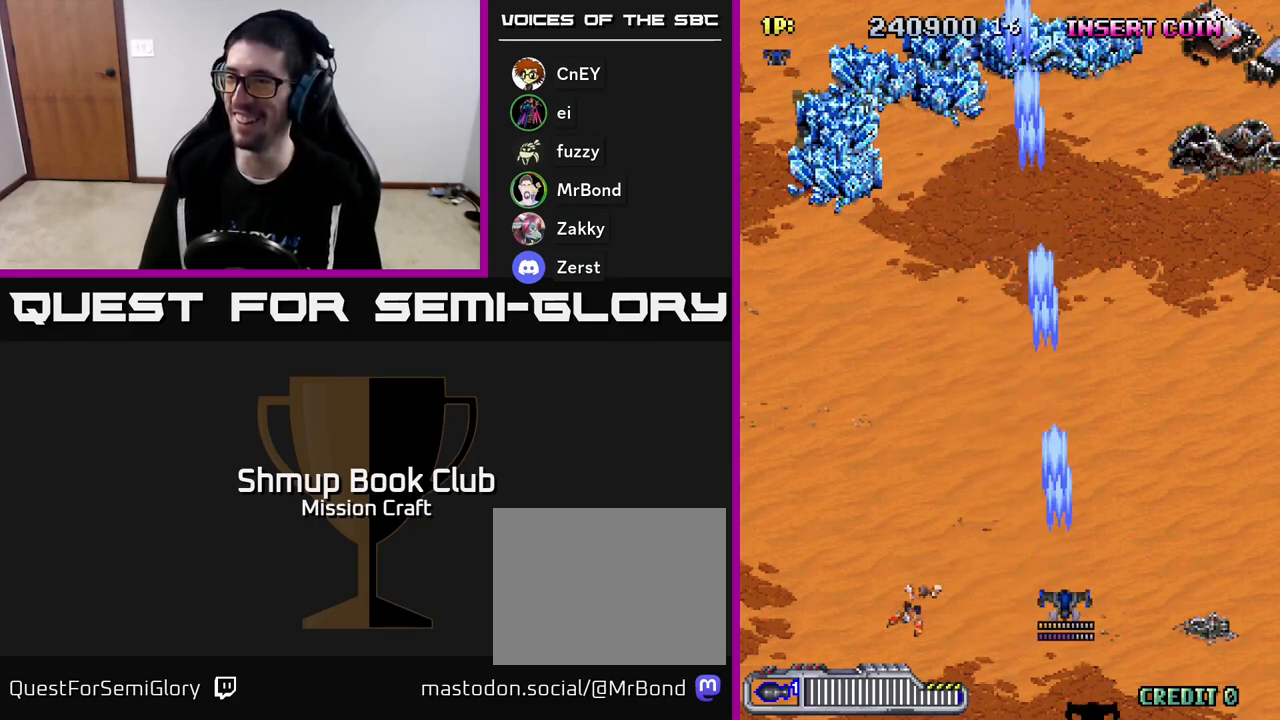
{"buttons": [], "left_stick": "center", "events": [[367, "R2", "up"]]}
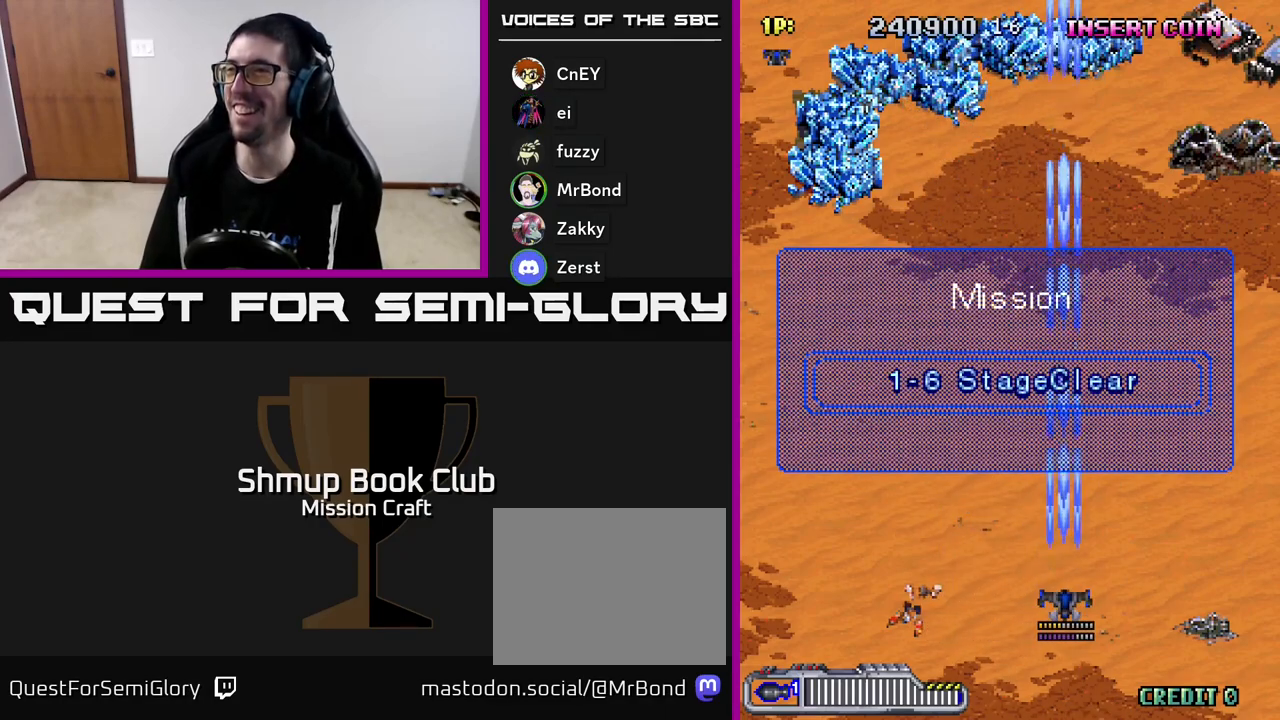
{"buttons": ["DPAD_UP"], "left_stick": "center", "events": [[400, "DPAD_UP", "down"]]}
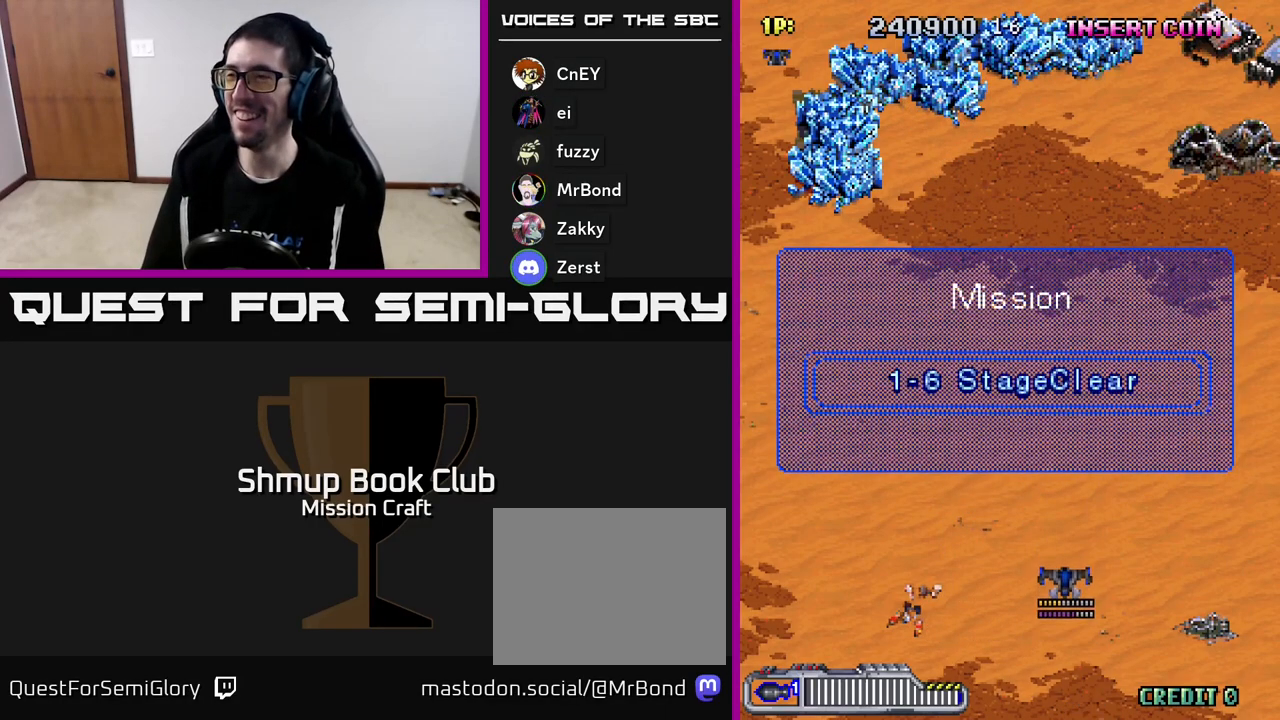
{"buttons": [], "left_stick": "center", "events": [[150, "DPAD_UP", "up"]]}
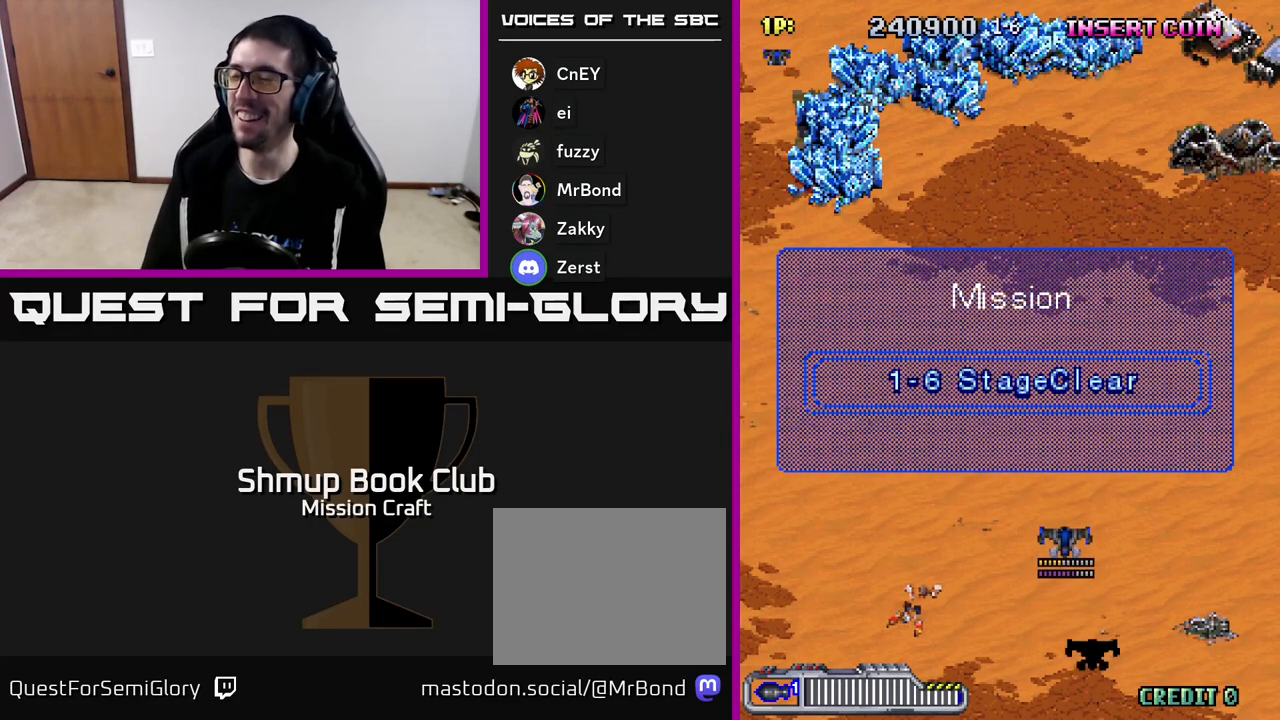
{"buttons": ["DPAD_DOWN", "DPAD_RIGHT"], "left_stick": "center", "events": [[167, "DPAD_LEFT", "down"], [350, "DPAD_LEFT", "up"], [400, "DPAD_DOWN", "down"], [467, "DPAD_RIGHT", "down"]]}
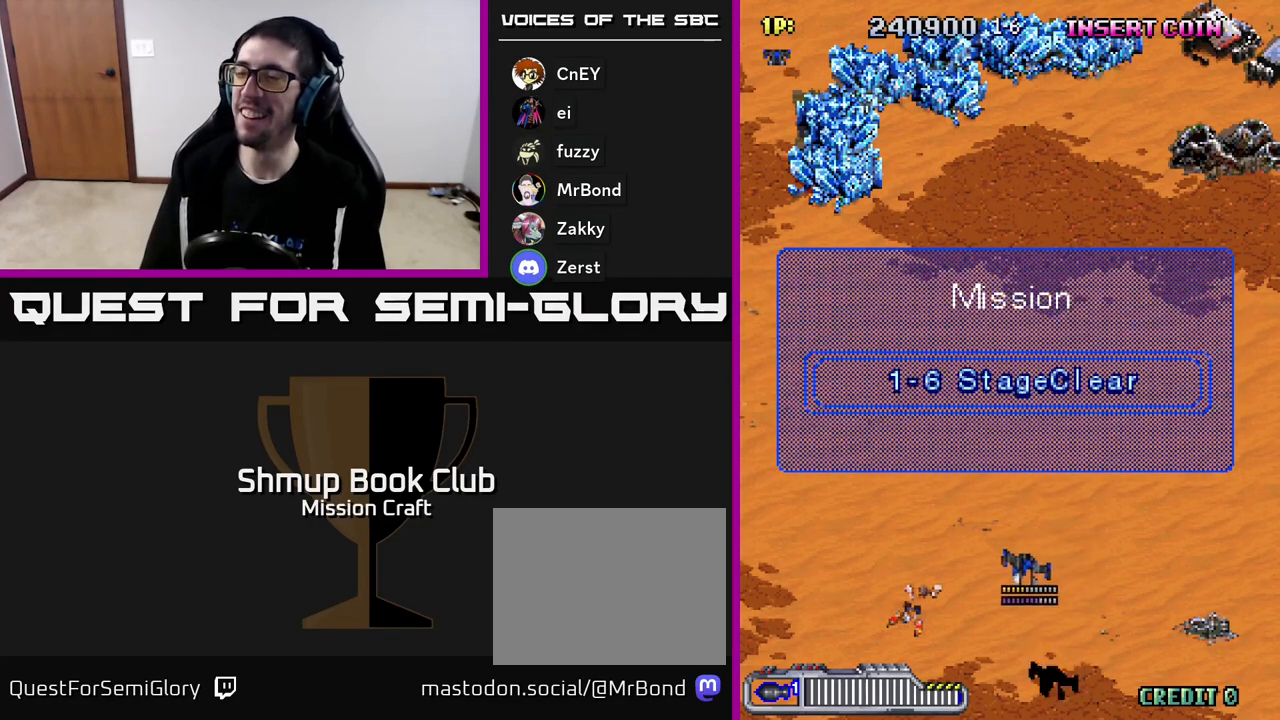
{"buttons": ["DPAD_UP", "DPAD_LEFT"], "left_stick": "center", "events": [[50, "DPAD_DOWN", "up"], [67, "DPAD_RIGHT", "up"], [350, "DPAD_LEFT", "down"], [350, "DPAD_UP", "down"]]}
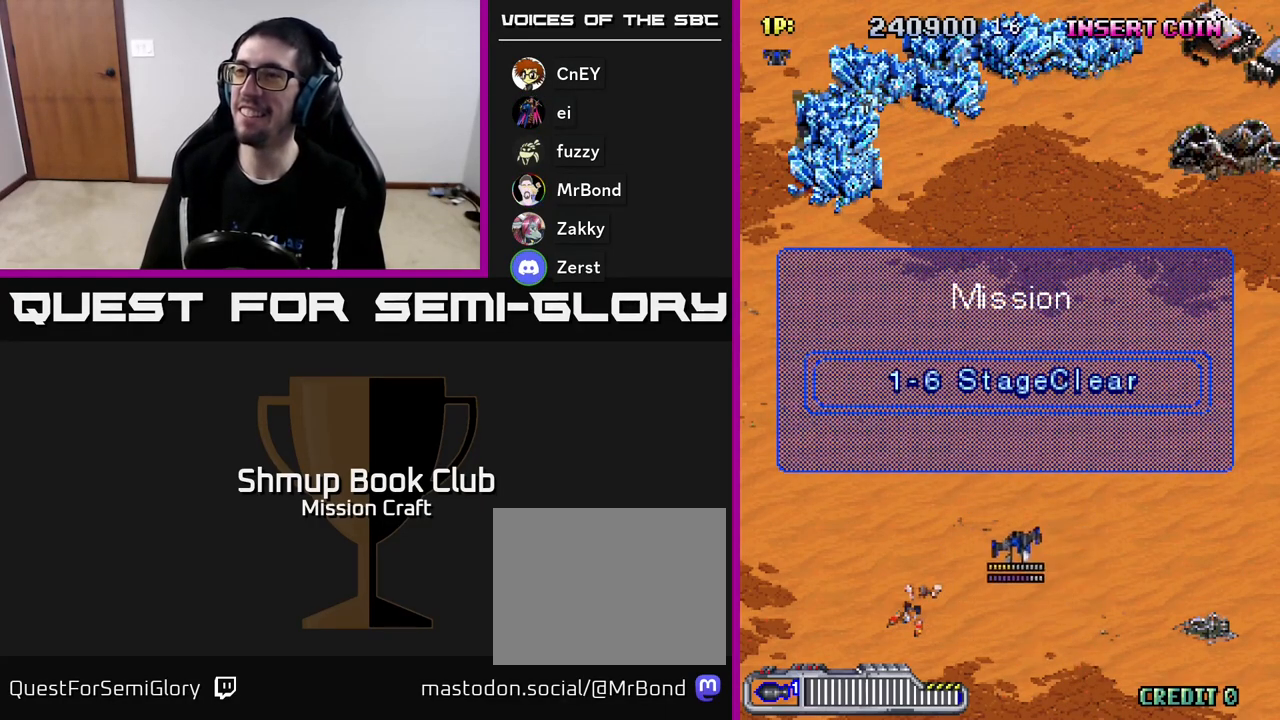
{"buttons": [], "left_stick": "center", "events": [[17, "DPAD_LEFT", "up"], [117, "DPAD_UP", "up"]]}
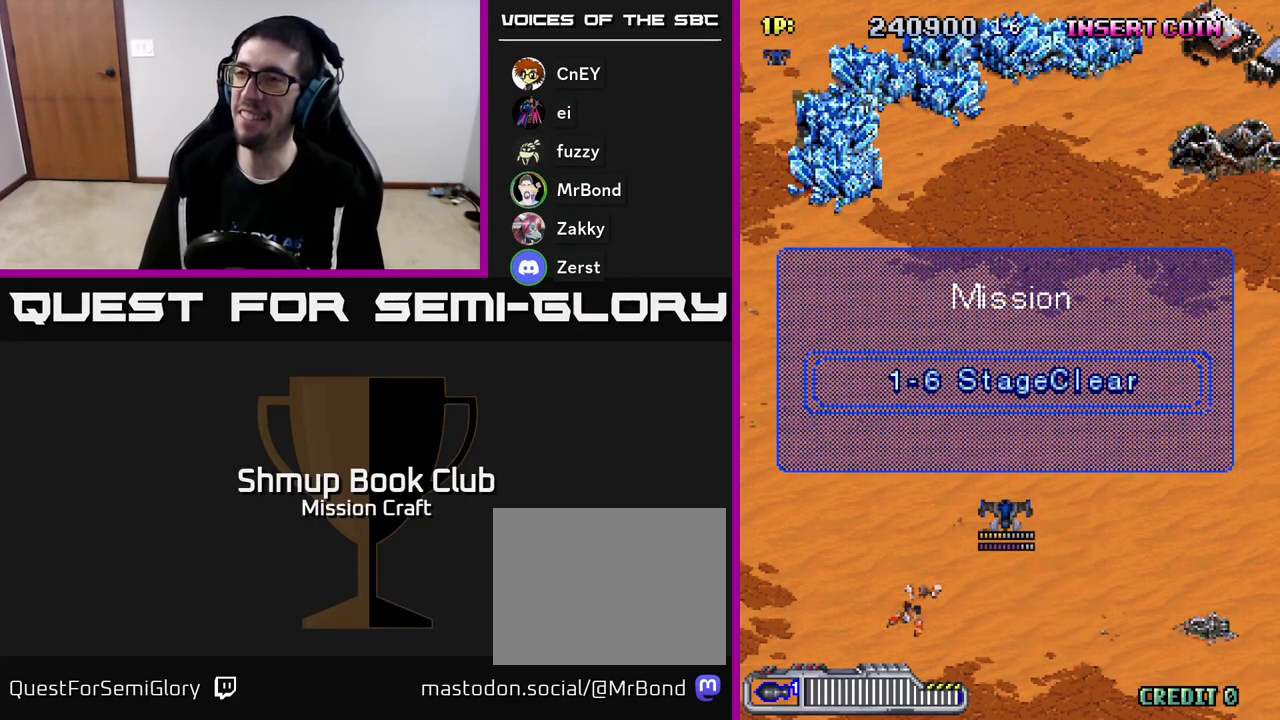
{"buttons": [], "left_stick": "center", "events": []}
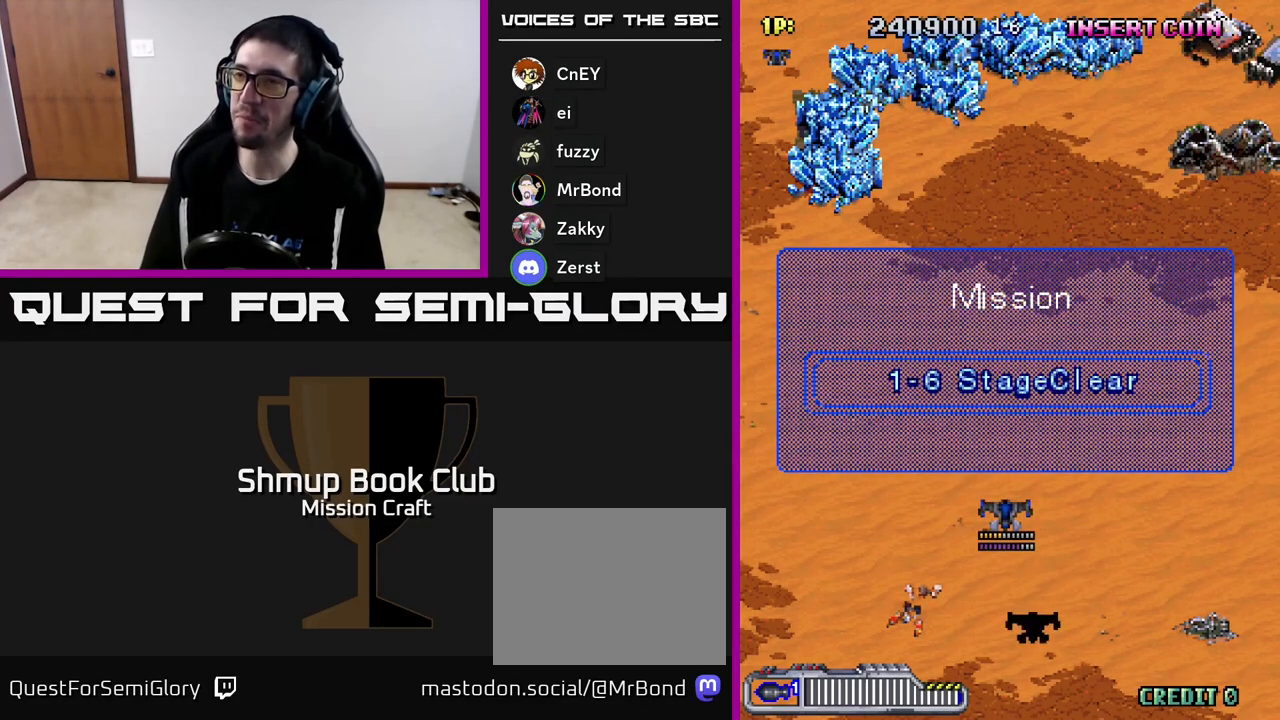
{"buttons": [], "left_stick": "center", "events": []}
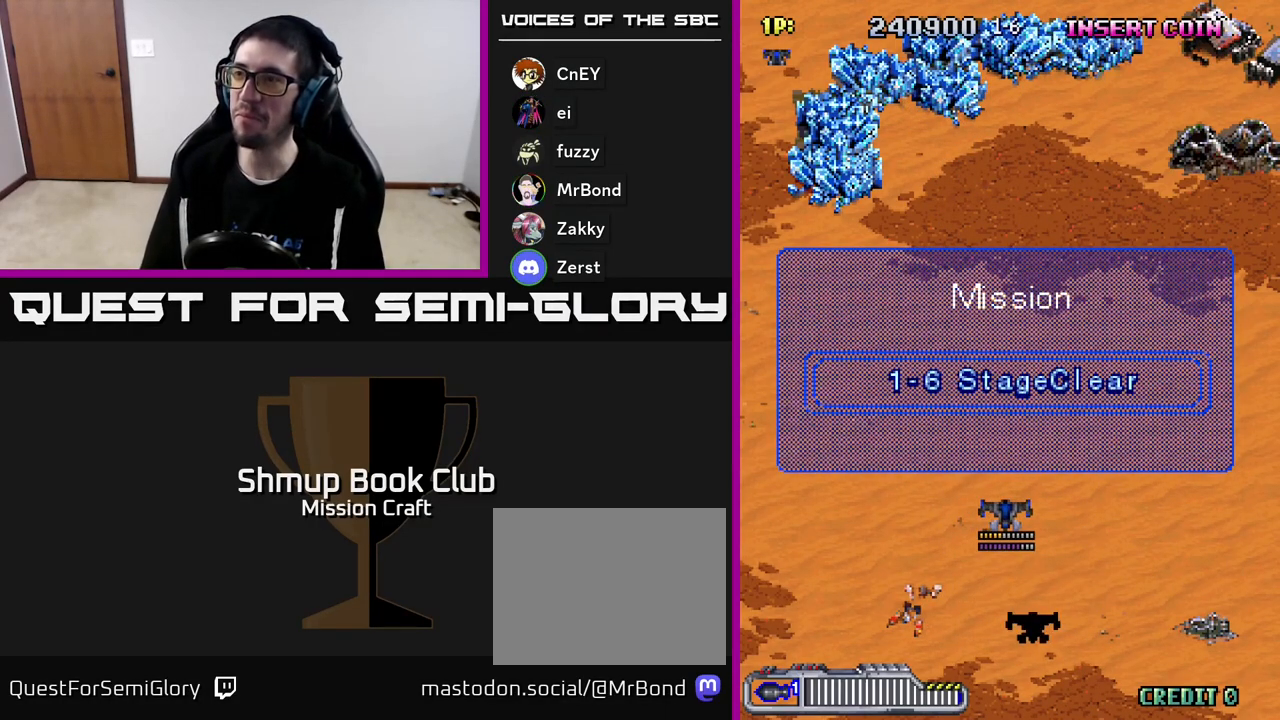
{"buttons": [], "left_stick": "center", "events": []}
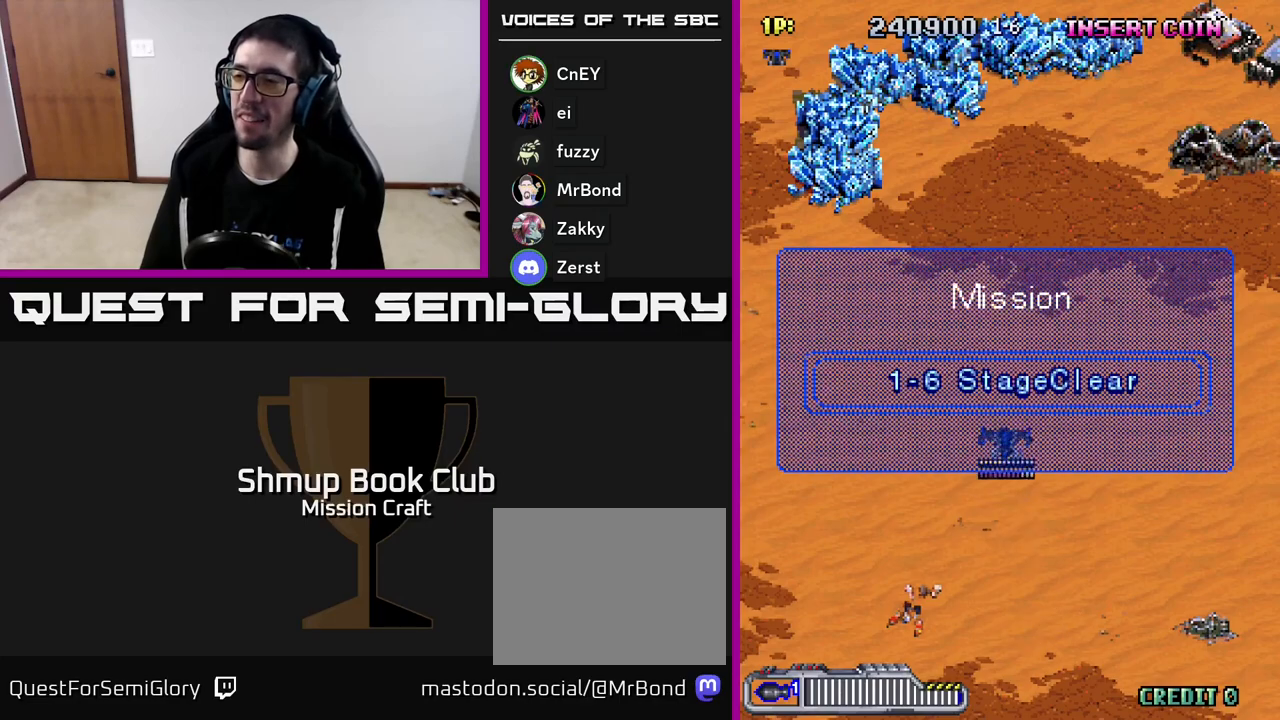
{"buttons": [], "left_stick": "center", "events": []}
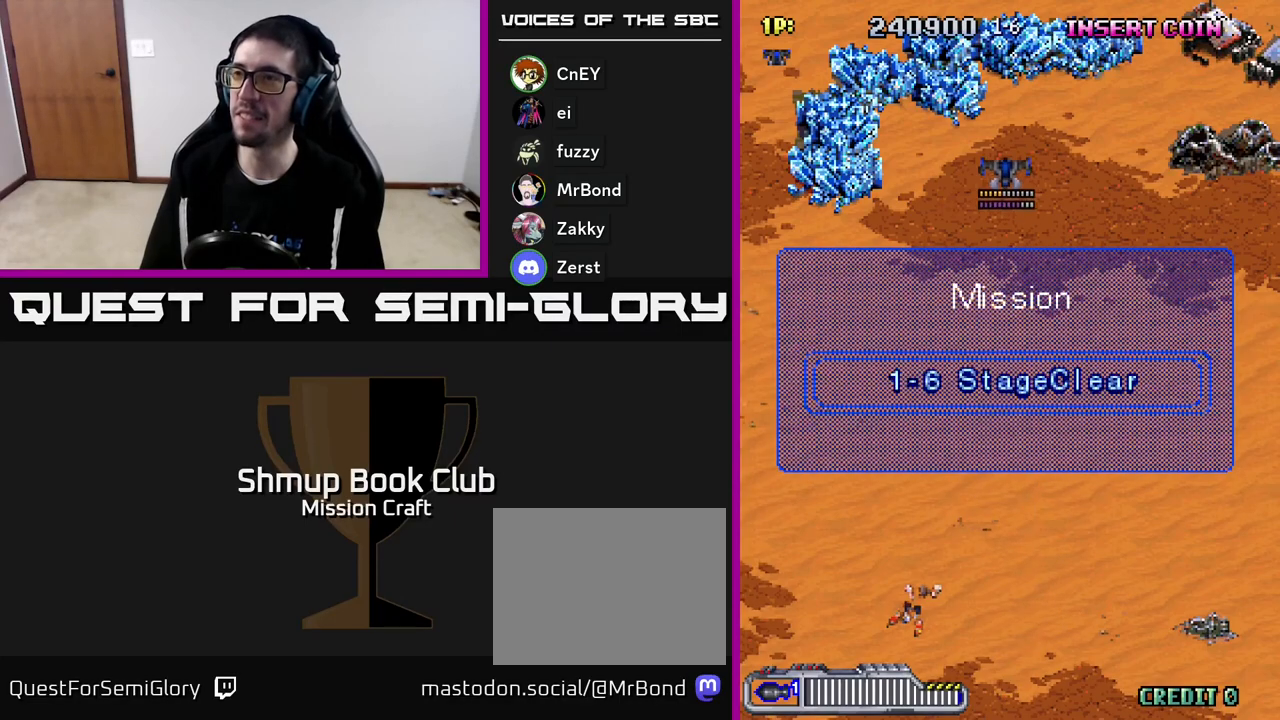
{"buttons": [], "left_stick": "center", "events": []}
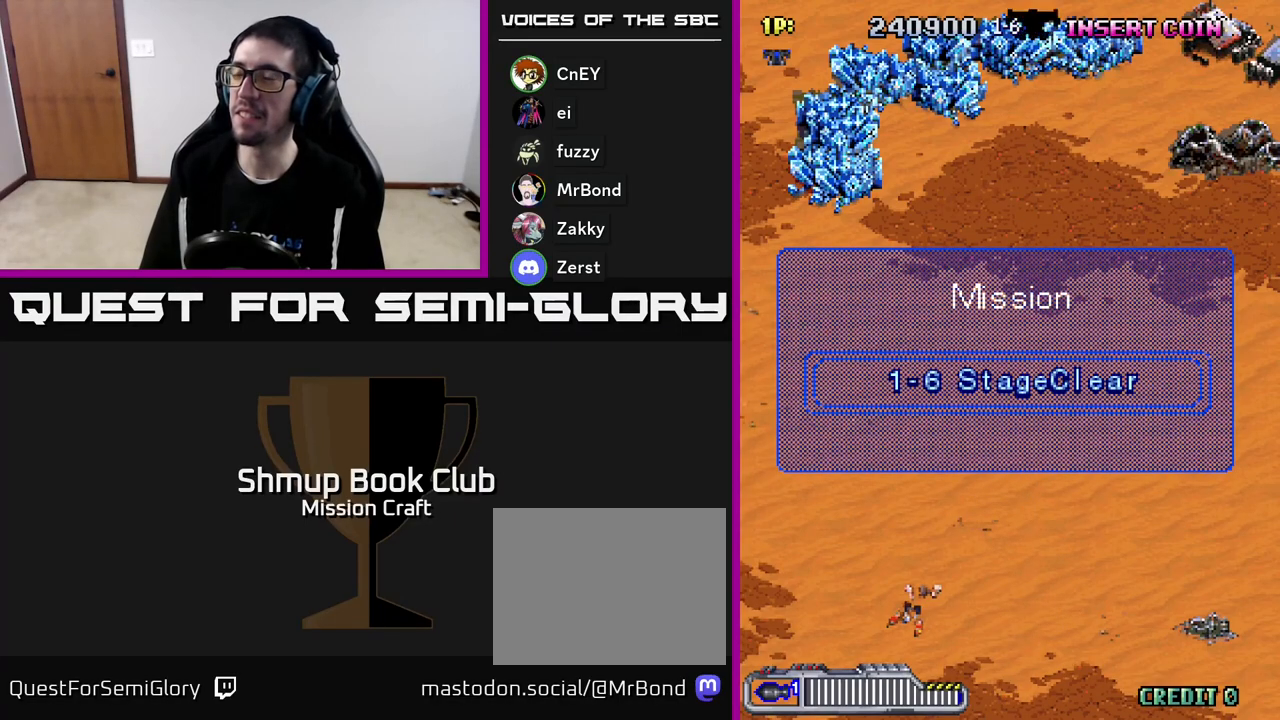
{"buttons": [], "left_stick": "center", "events": []}
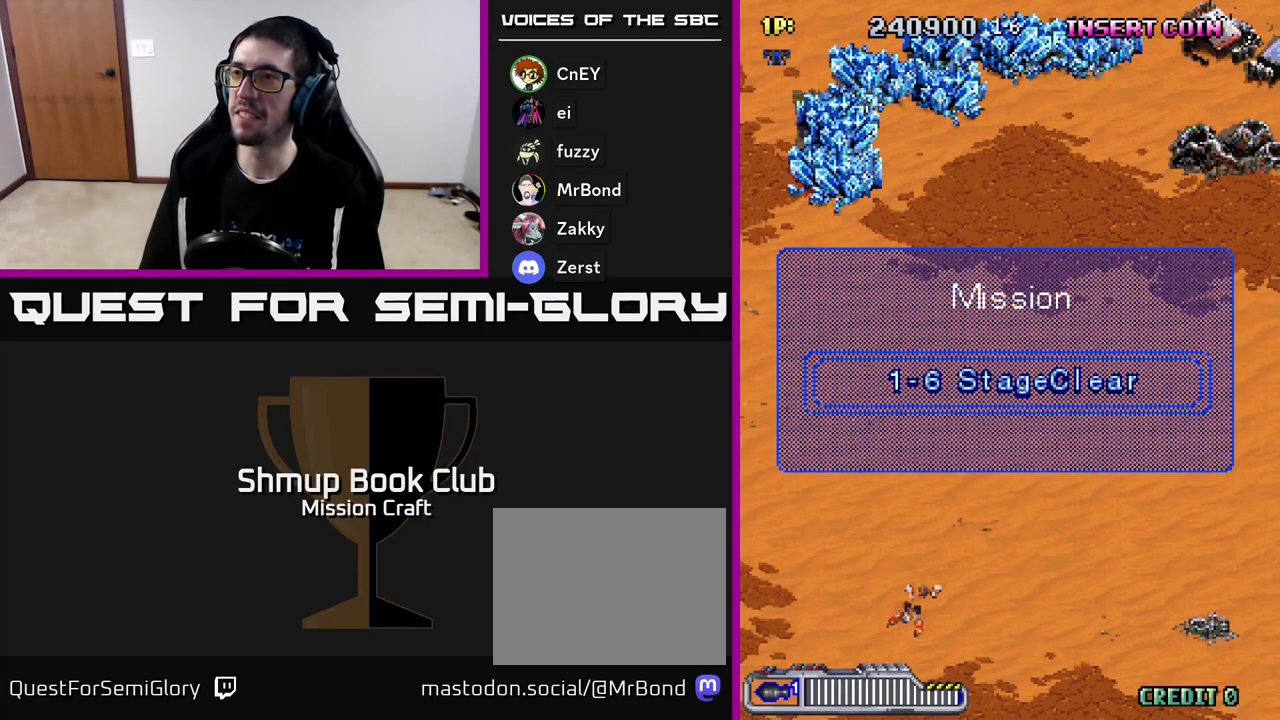
{"buttons": [], "left_stick": "center", "events": []}
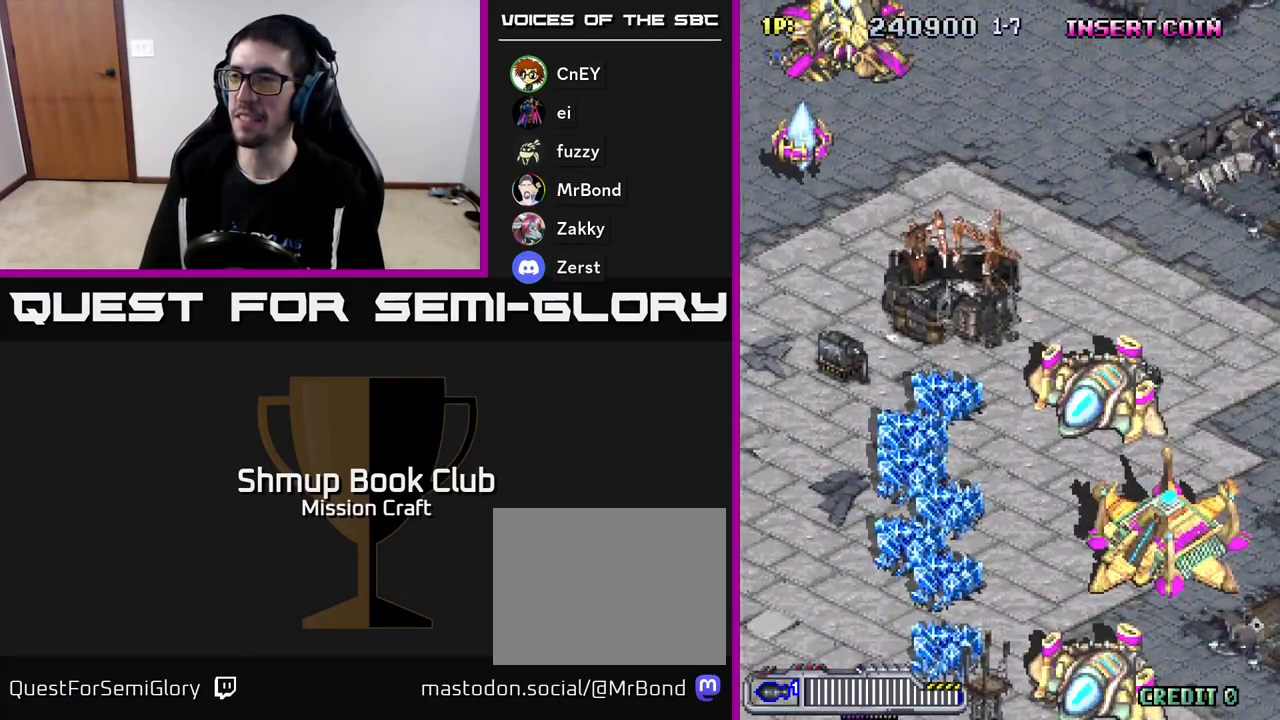
{"buttons": ["R2", "DPAD_DOWN"], "left_stick": "center", "events": [[83, "R2", "down"], [183, "DPAD_RIGHT", "down"], [350, "DPAD_DOWN", "down"], [417, "DPAD_RIGHT", "up"]]}
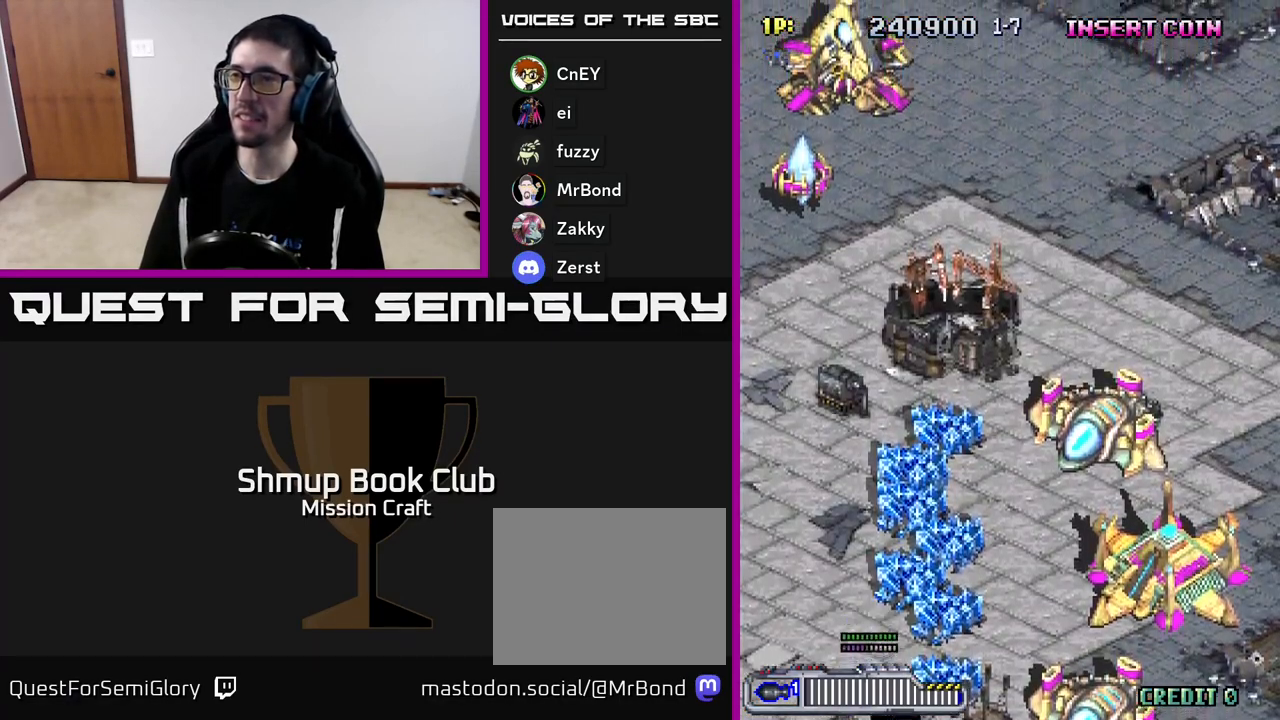
{"buttons": ["R2", "DPAD_RIGHT"], "left_stick": "center", "events": [[33, "DPAD_DOWN", "up"], [100, "DPAD_RIGHT", "down"]]}
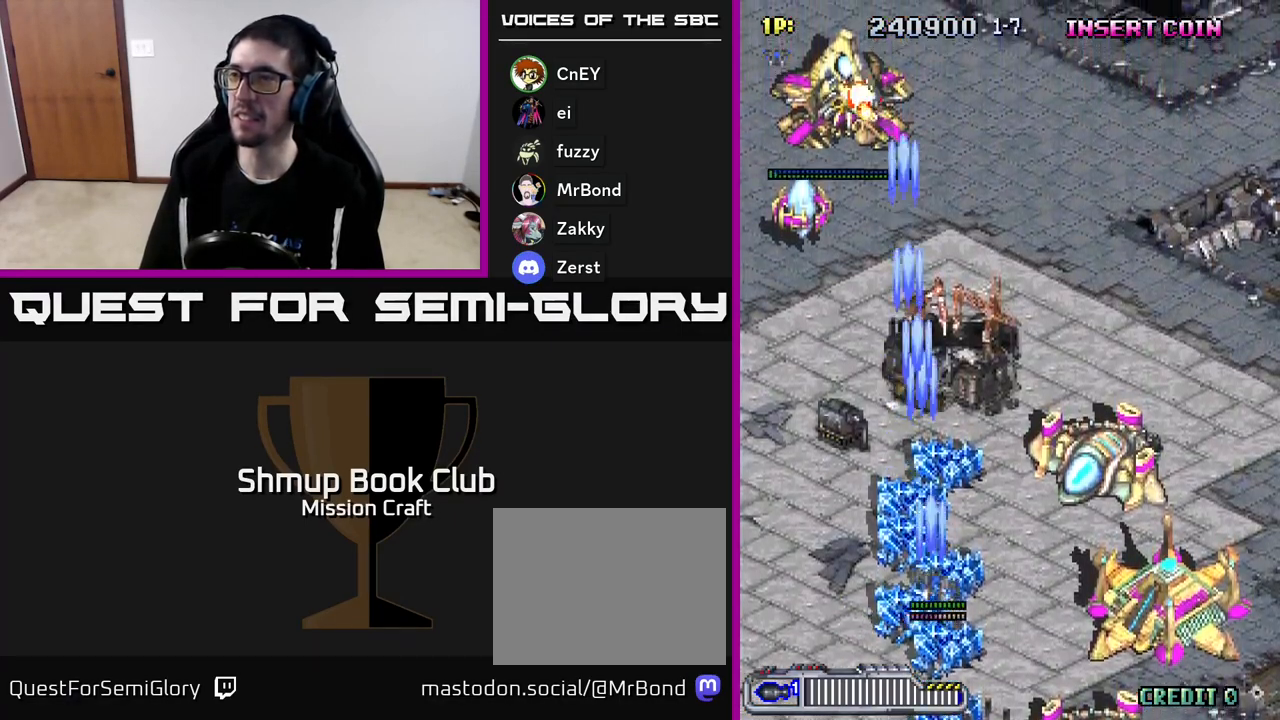
{"buttons": ["R2", "DPAD_RIGHT"], "left_stick": "center", "events": []}
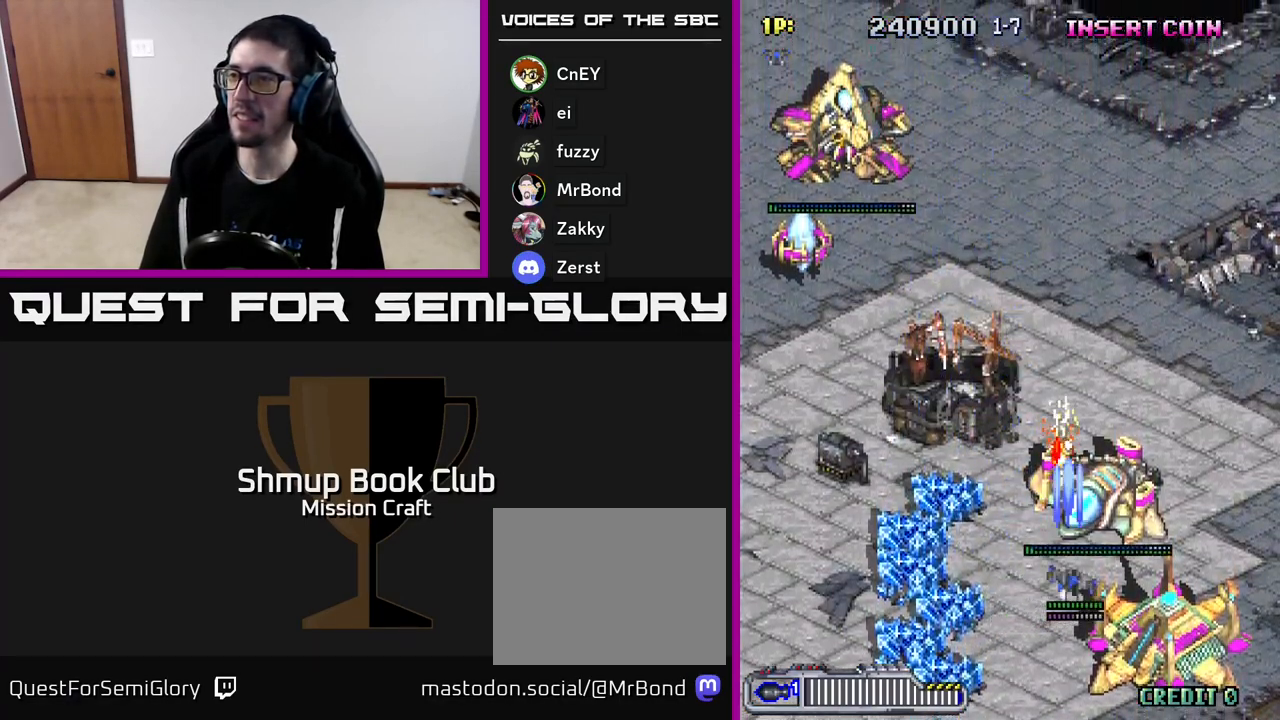
{"buttons": ["R2", "DPAD_DOWN"], "left_stick": "center", "events": [[33, "DPAD_RIGHT", "up"], [33, "DPAD_UP", "down"], [167, "DPAD_UP", "up"], [300, "DPAD_DOWN", "down"]]}
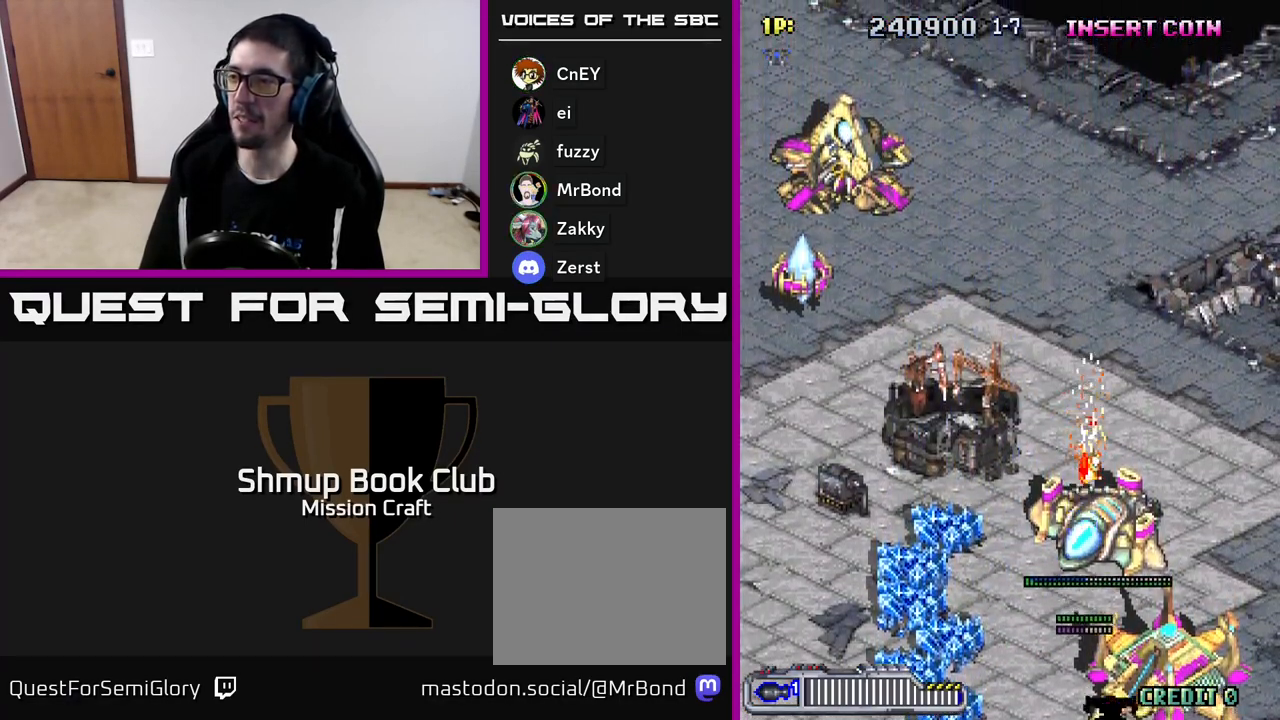
{"buttons": ["R2"], "left_stick": "center", "events": [[183, "DPAD_DOWN", "up"]]}
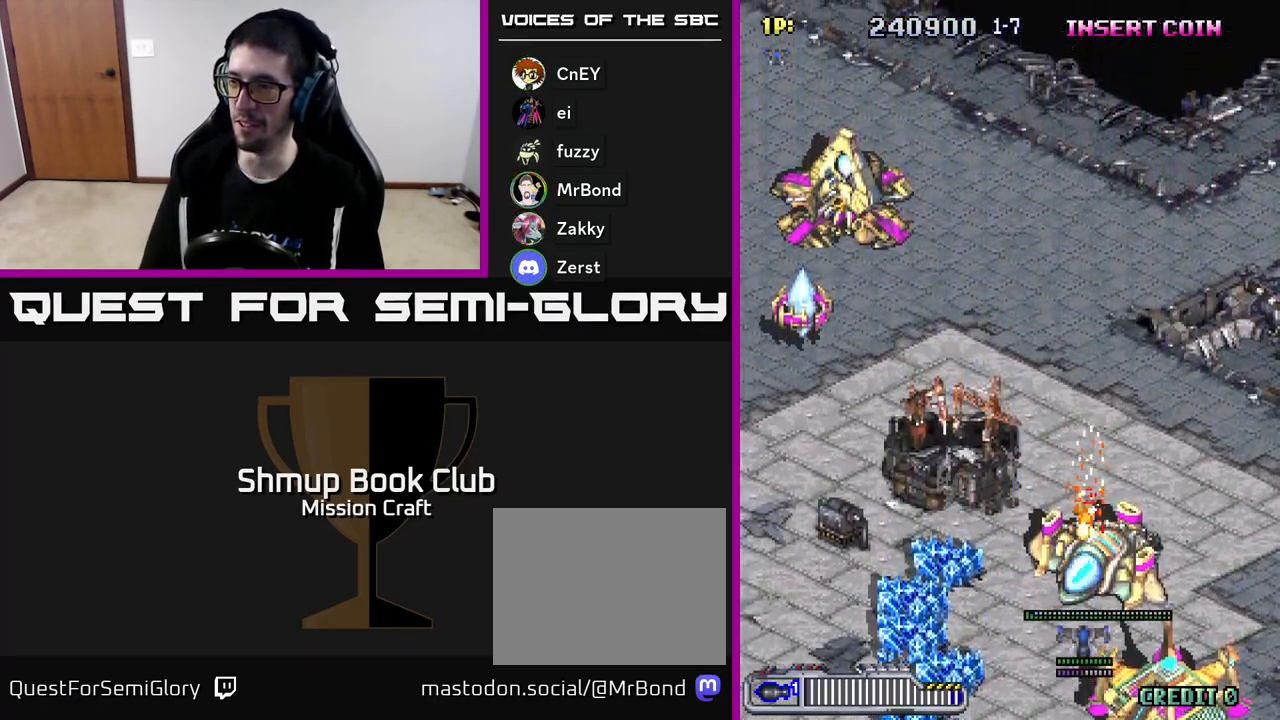
{"buttons": ["R2"], "left_stick": "center", "events": [[233, "DPAD_DOWN", "down"], [400, "DPAD_DOWN", "up"]]}
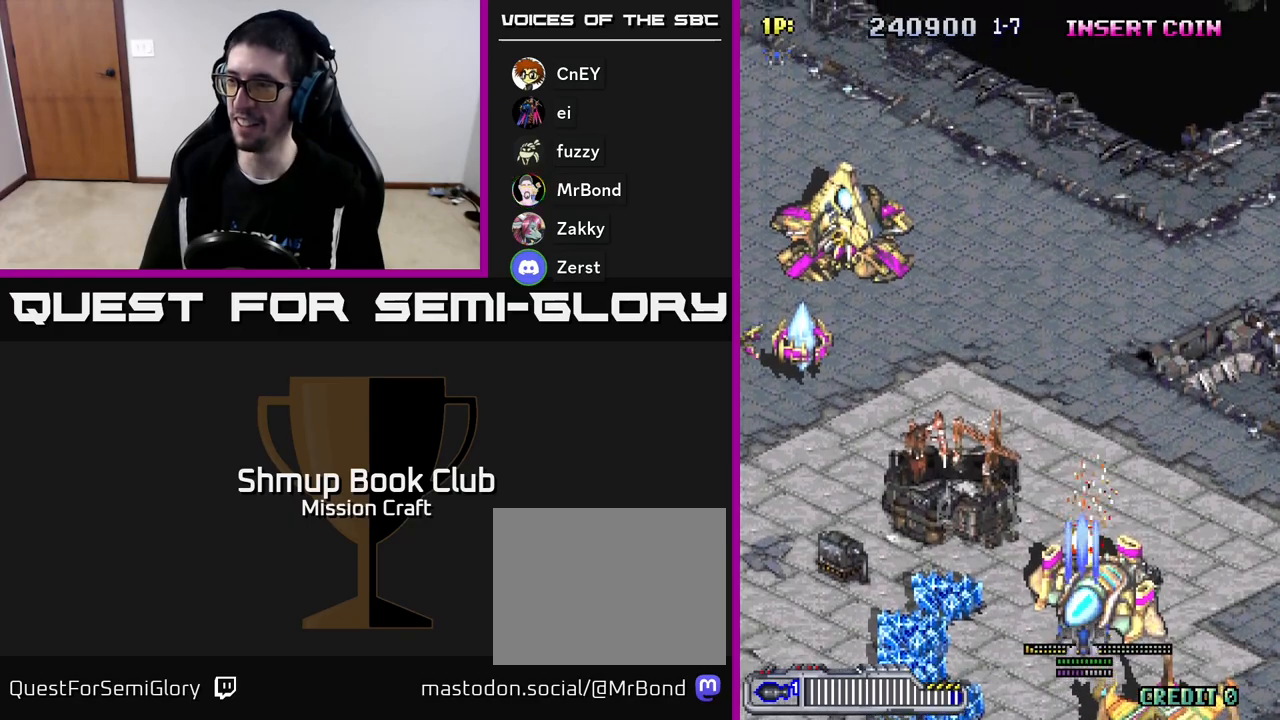
{"buttons": ["R2"], "left_stick": "center", "events": []}
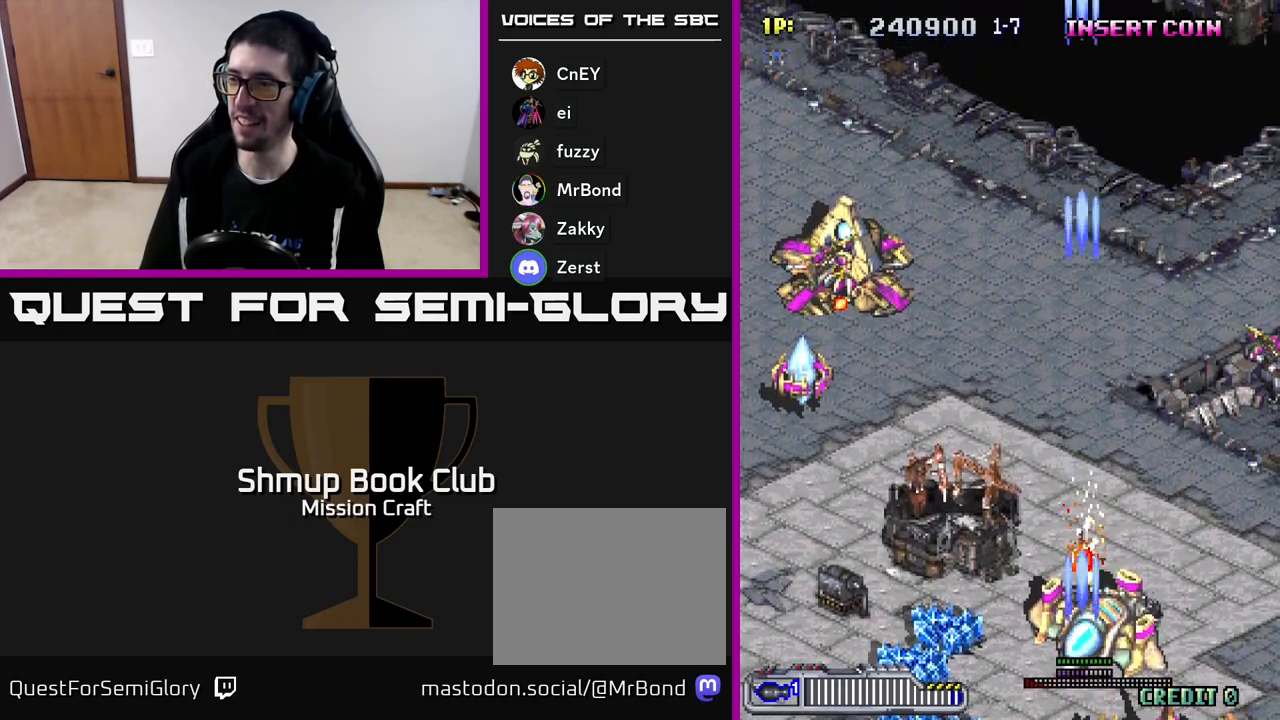
{"buttons": ["R2", "DPAD_LEFT"], "left_stick": "center", "events": [[33, "DPAD_LEFT", "down"]]}
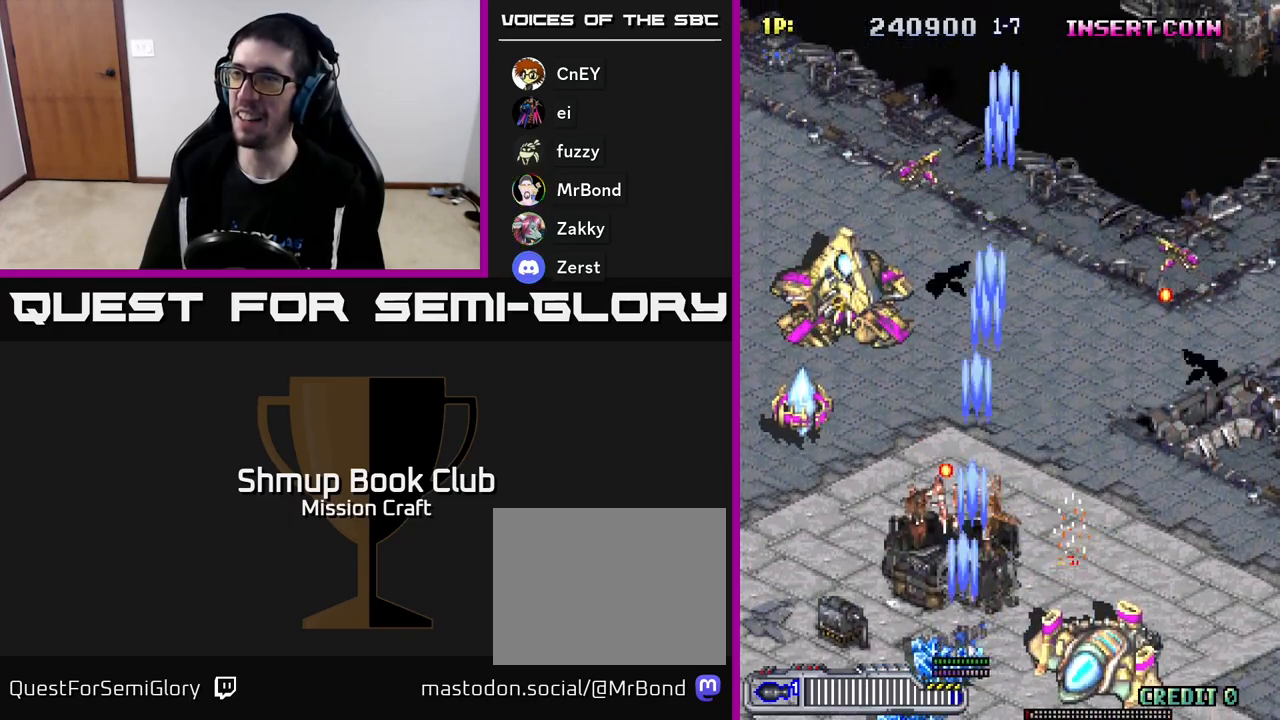
{"buttons": ["R2", "DPAD_LEFT"], "left_stick": "center", "events": [[100, "DPAD_UP", "down"], [433, "DPAD_UP", "up"]]}
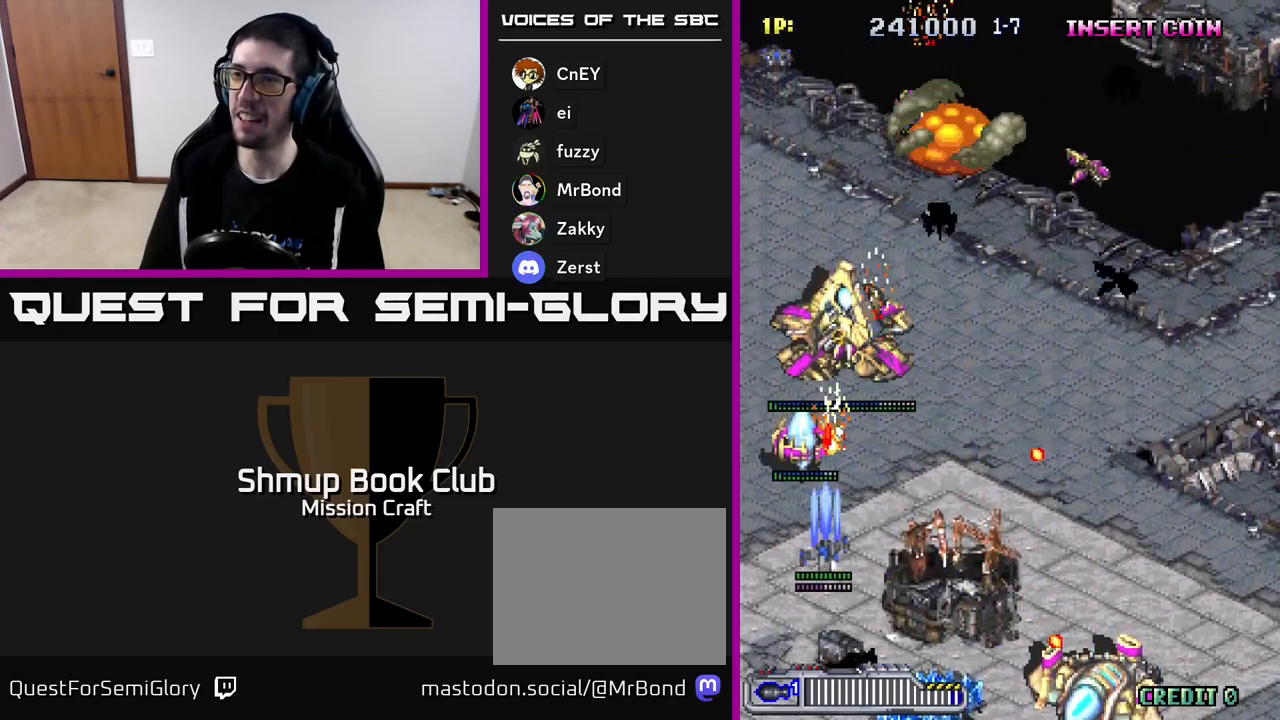
{"buttons": ["R2", "DPAD_DOWN"], "left_stick": "center", "events": [[17, "DPAD_UP", "down"], [83, "DPAD_LEFT", "up"], [267, "DPAD_RIGHT", "down"], [350, "DPAD_UP", "up"], [367, "DPAD_RIGHT", "up"], [383, "DPAD_DOWN", "down"], [383, "DPAD_LEFT", "down"], [483, "DPAD_LEFT", "up"]]}
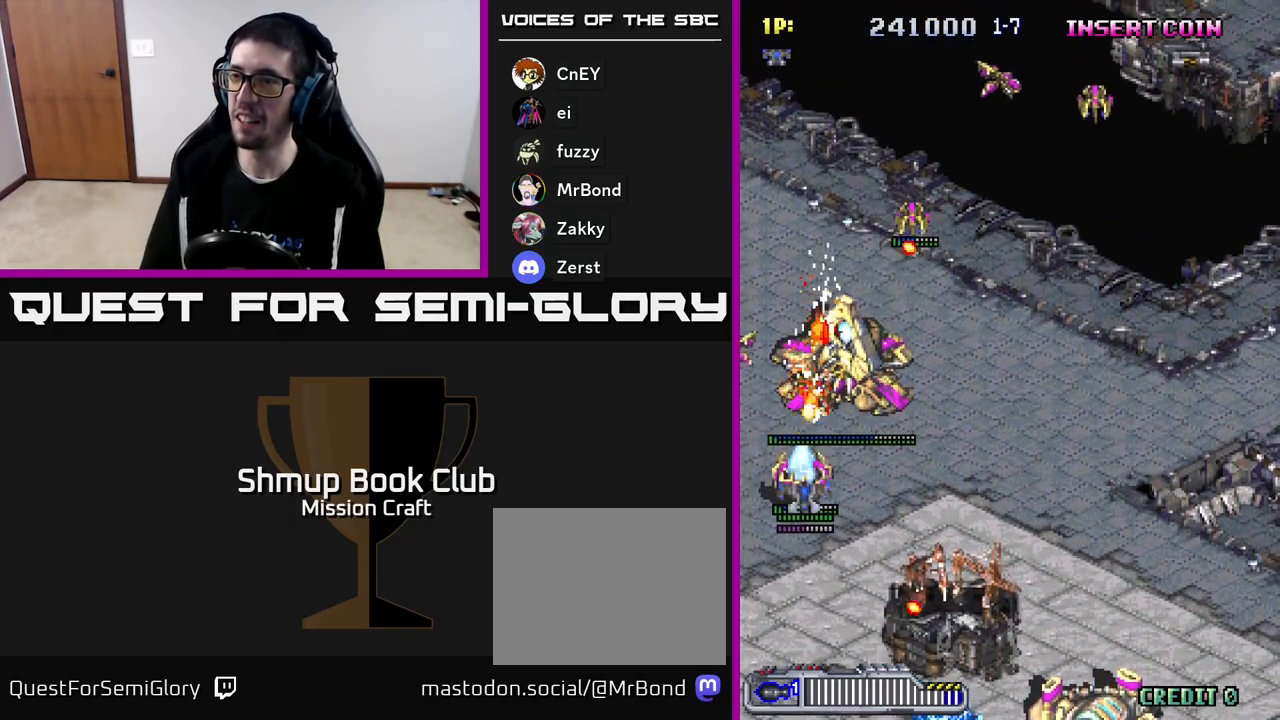
{"buttons": ["R2", "DPAD_DOWN"], "left_stick": "center", "events": [[250, "DPAD_RIGHT", "down"], [350, "DPAD_RIGHT", "up"]]}